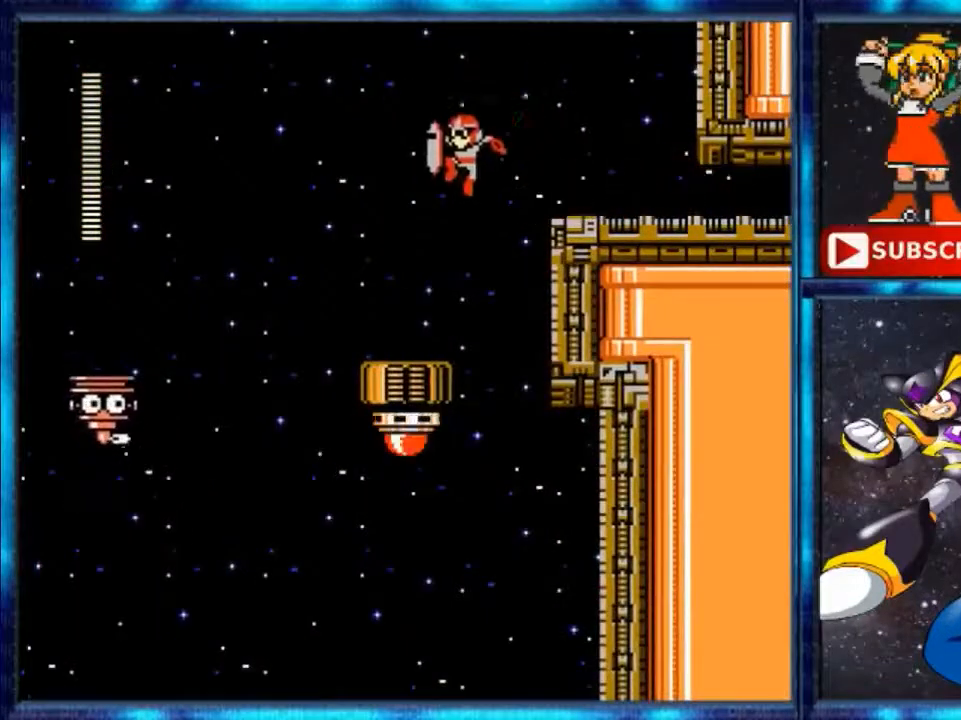
Gameplay with a controller (Nintendo layout); each line is a JSON object with the inputs held at the frame after it. "events" lists button and stick changes between this image and that frame as [ms after this image, input, new state], when the widget could be followed in between. Not read: L3 R3.
{"buttons": [], "events": [[360, "DPAD_LEFT", "up"]]}
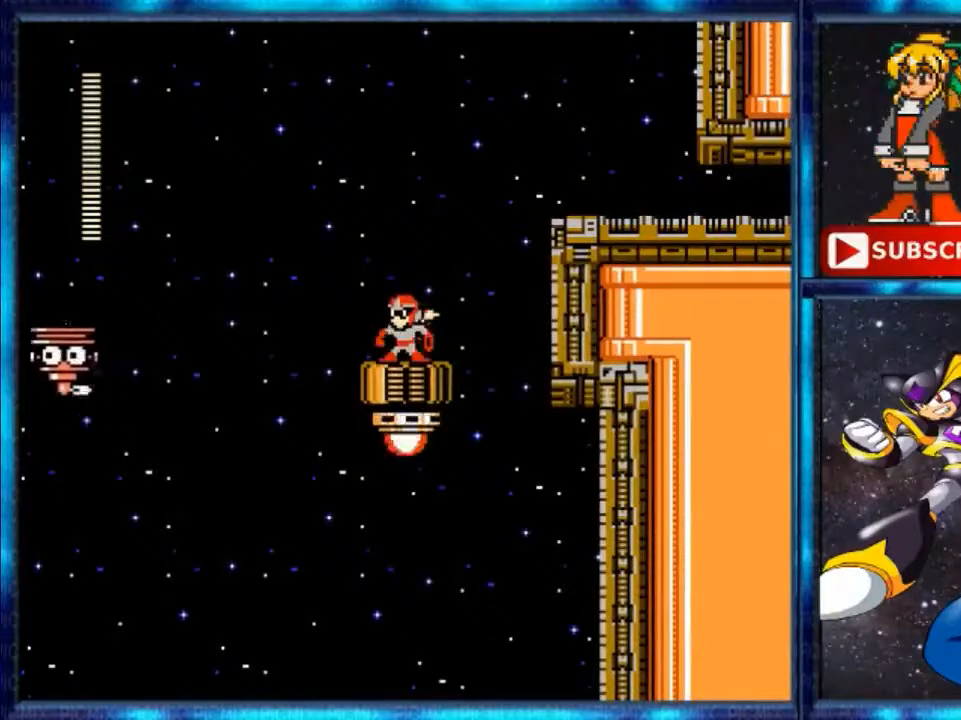
{"buttons": [], "events": []}
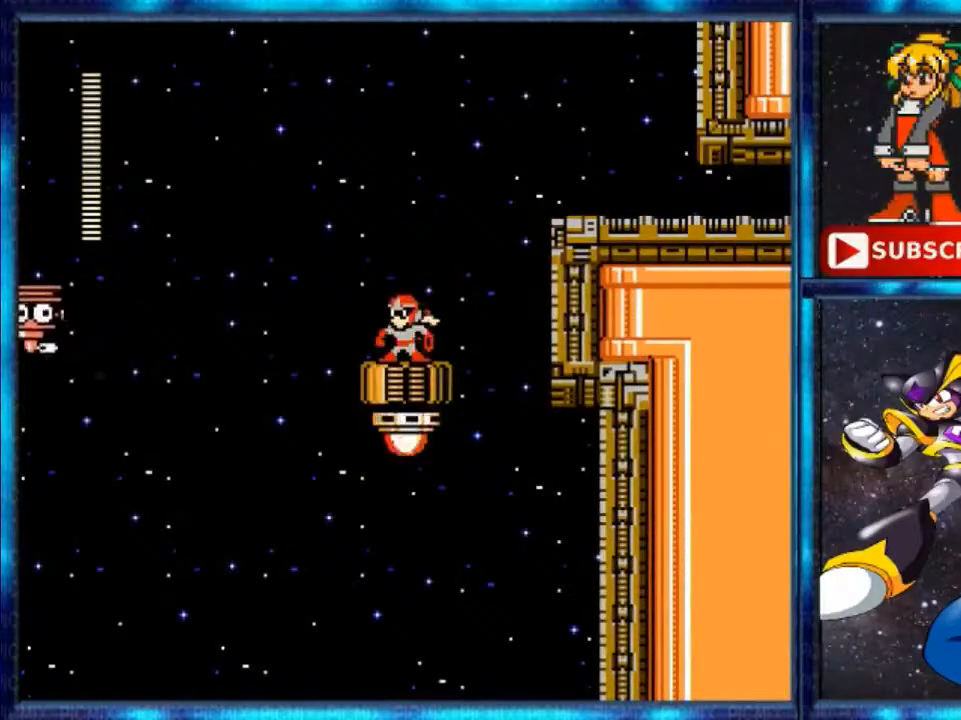
{"buttons": [], "events": [[280, "B", "down"], [440, "B", "up"]]}
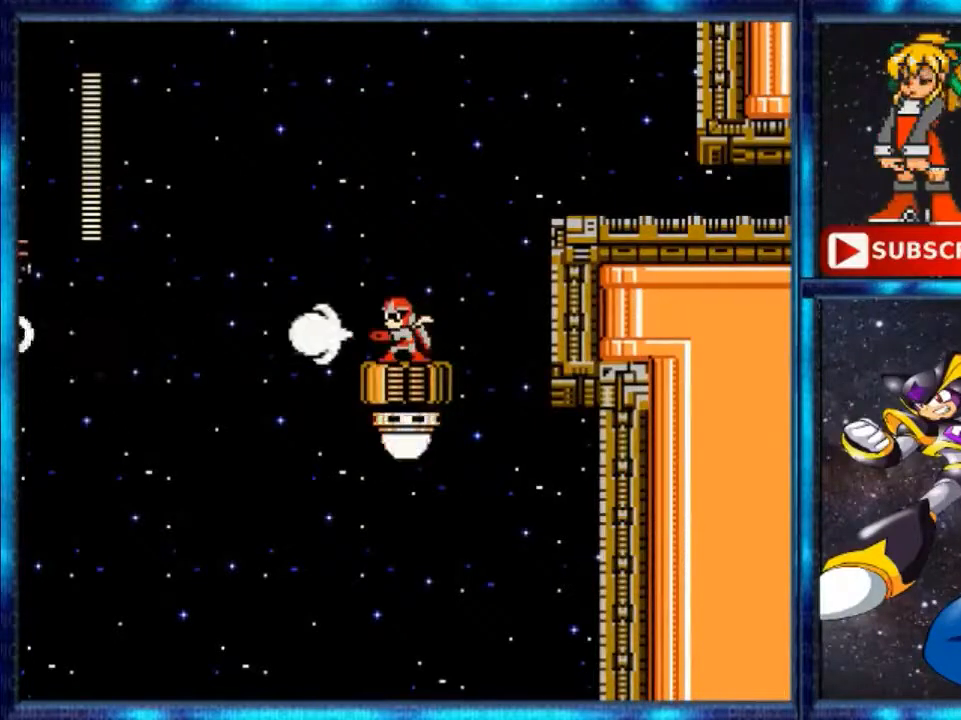
{"buttons": [], "events": [[80, "B", "down"], [240, "B", "up"]]}
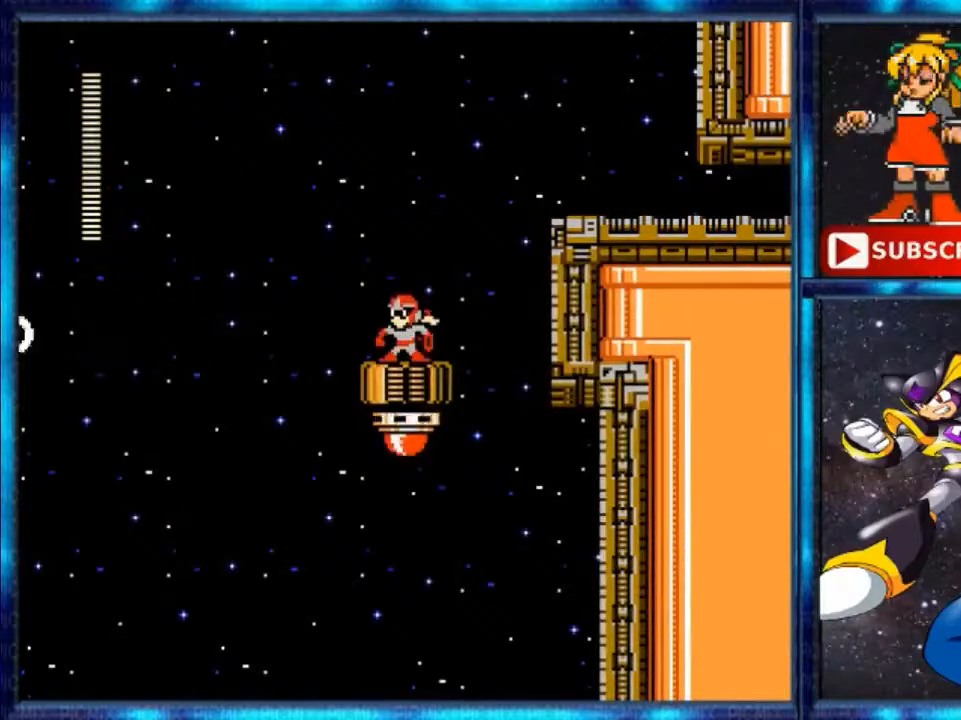
{"buttons": ["Y", "DPAD_LEFT"], "events": [[480, "DPAD_LEFT", "down"], [480, "Y", "down"]]}
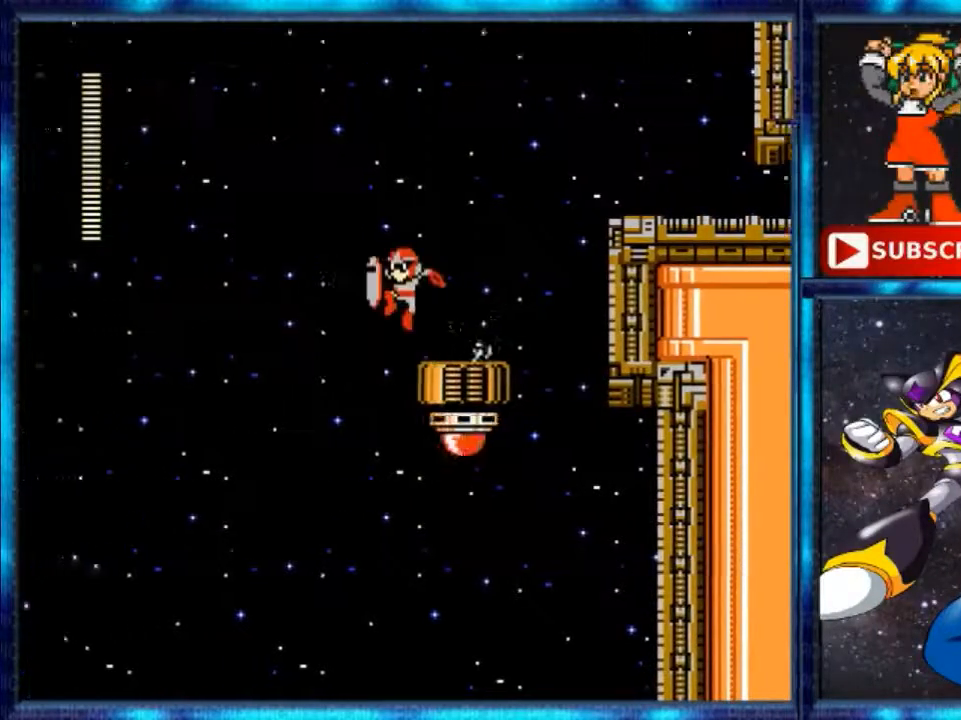
{"buttons": ["A"], "events": [[120, "A", "down"], [120, "DPAD_UP", "down"], [120, "Y", "up"], [360, "DPAD_LEFT", "up"], [360, "DPAD_UP", "up"]]}
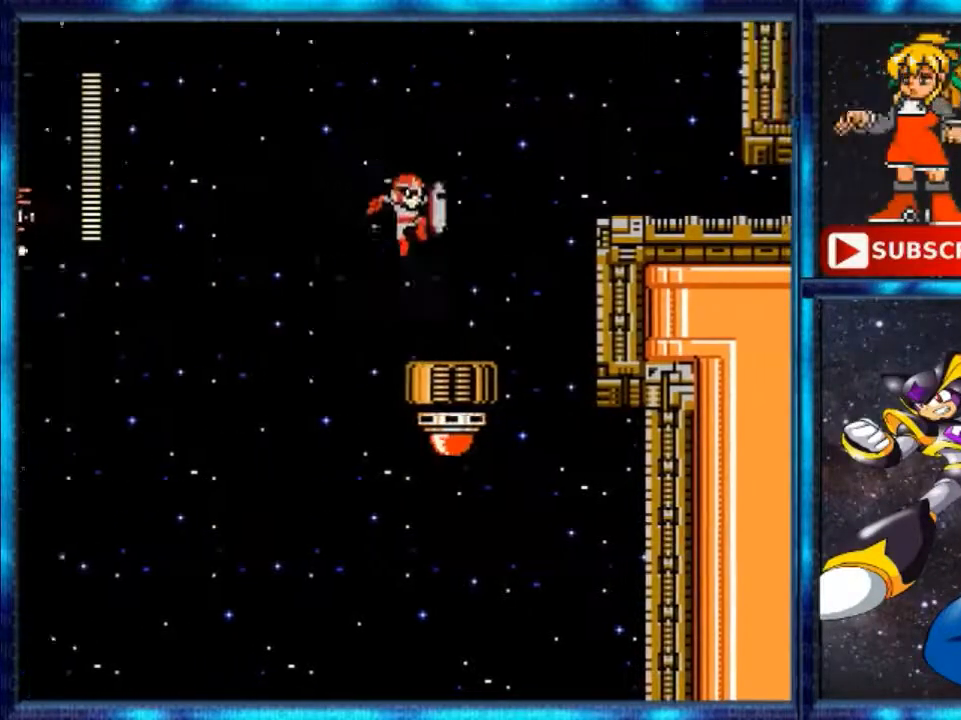
{"buttons": [], "events": [[40, "DPAD_RIGHT", "down"], [320, "A", "up"], [480, "DPAD_RIGHT", "up"]]}
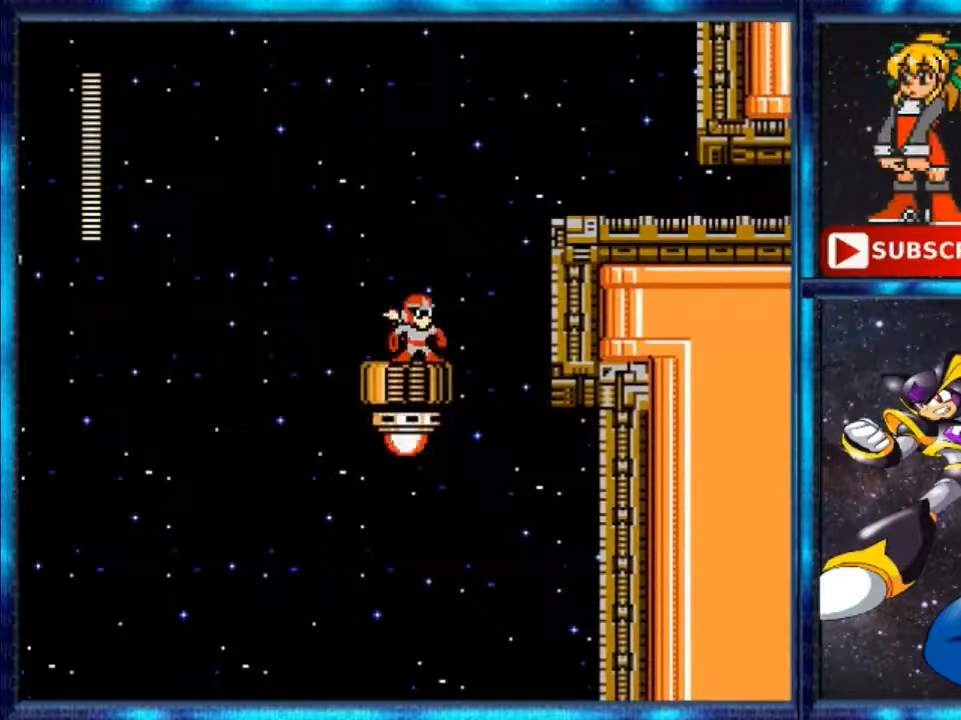
{"buttons": ["DPAD_LEFT"], "events": [[440, "DPAD_LEFT", "down"]]}
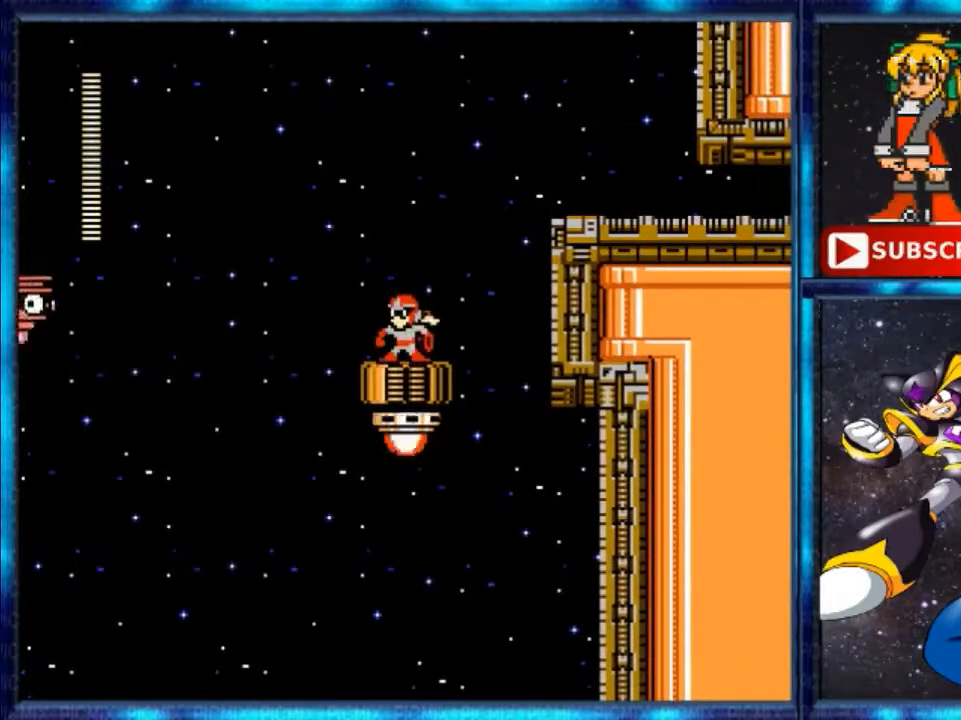
{"buttons": [], "events": [[80, "DPAD_LEFT", "up"]]}
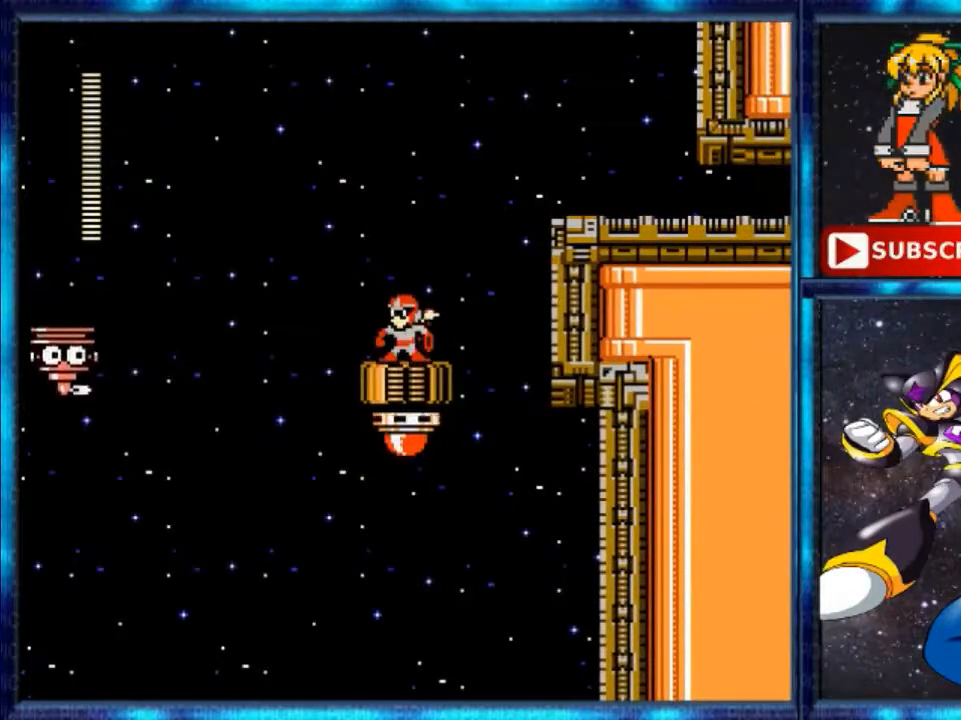
{"buttons": [], "events": []}
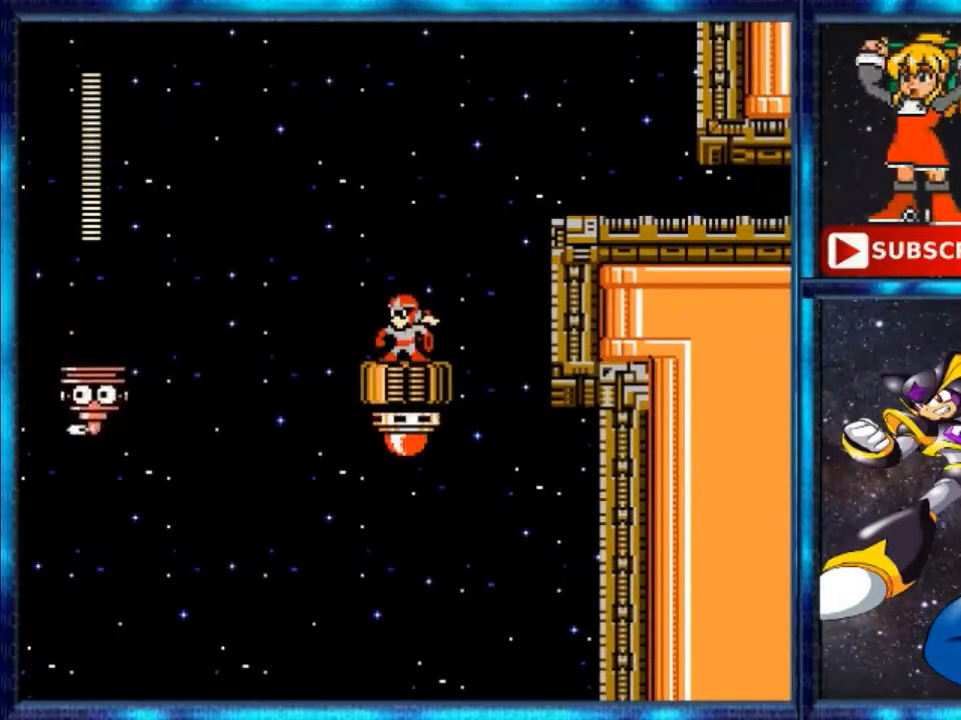
{"buttons": ["A", "DPAD_LEFT"], "events": [[400, "A", "down"], [400, "DPAD_LEFT", "down"]]}
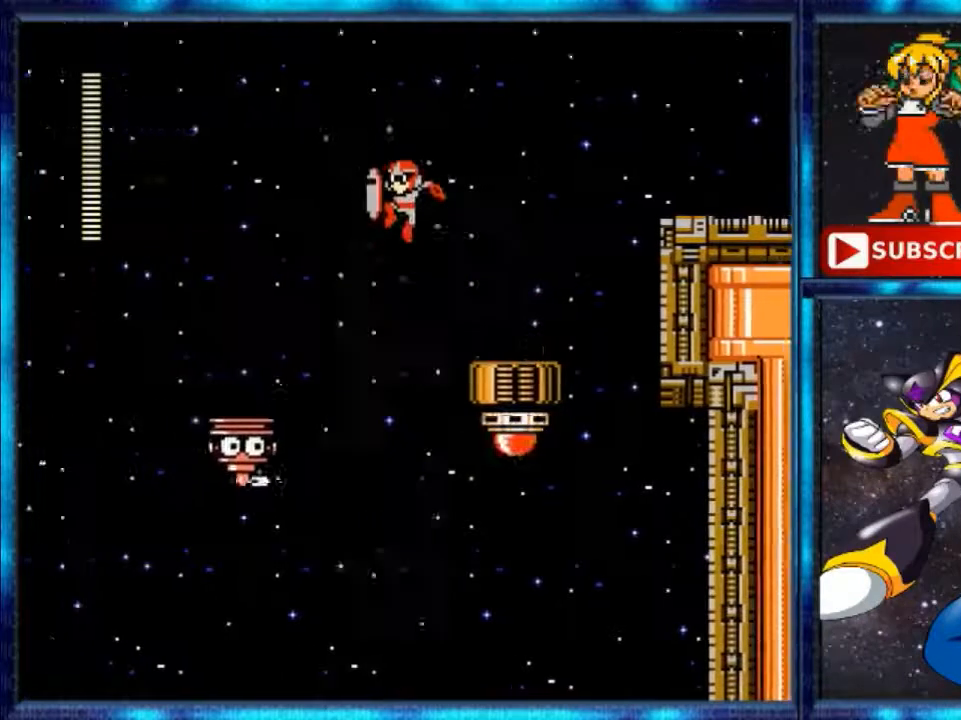
{"buttons": ["A", "DPAD_LEFT"], "events": []}
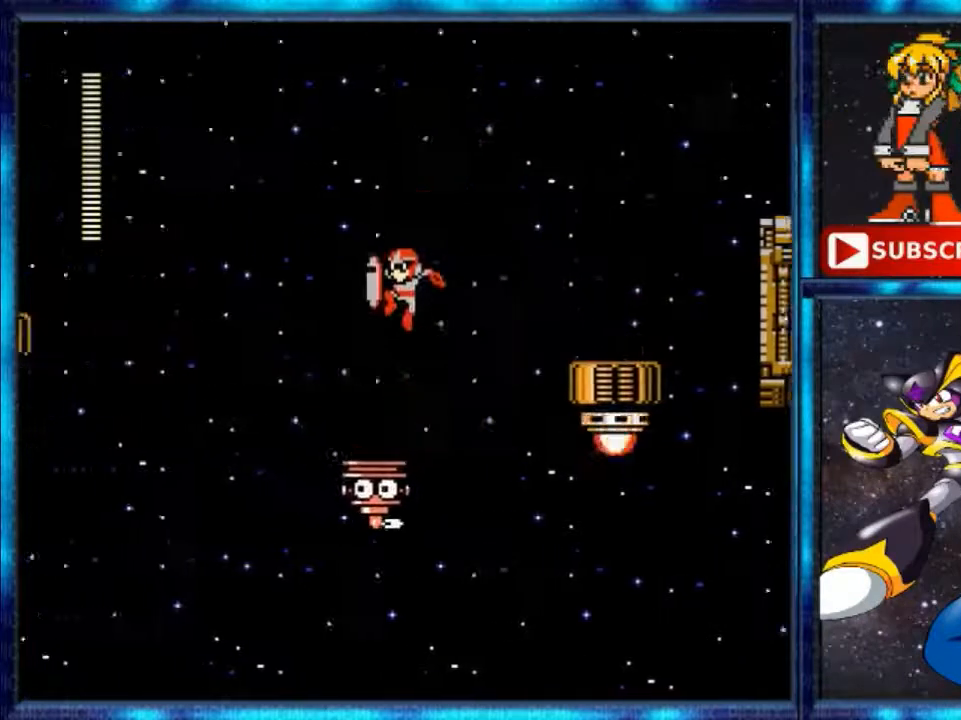
{"buttons": [], "events": [[160, "A", "up"], [280, "DPAD_LEFT", "up"]]}
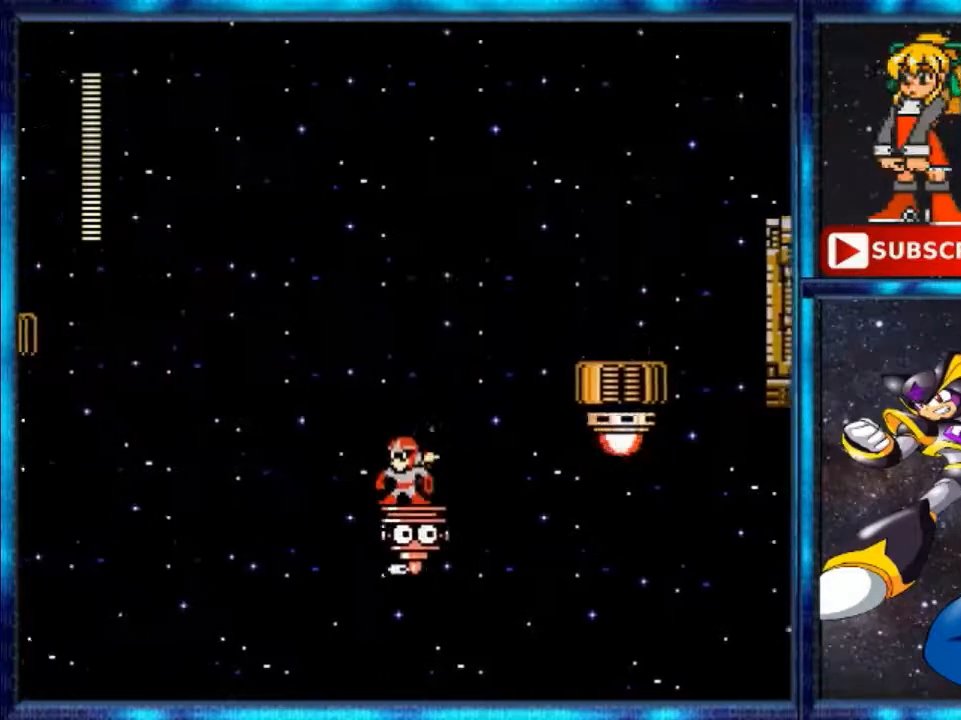
{"buttons": [], "events": []}
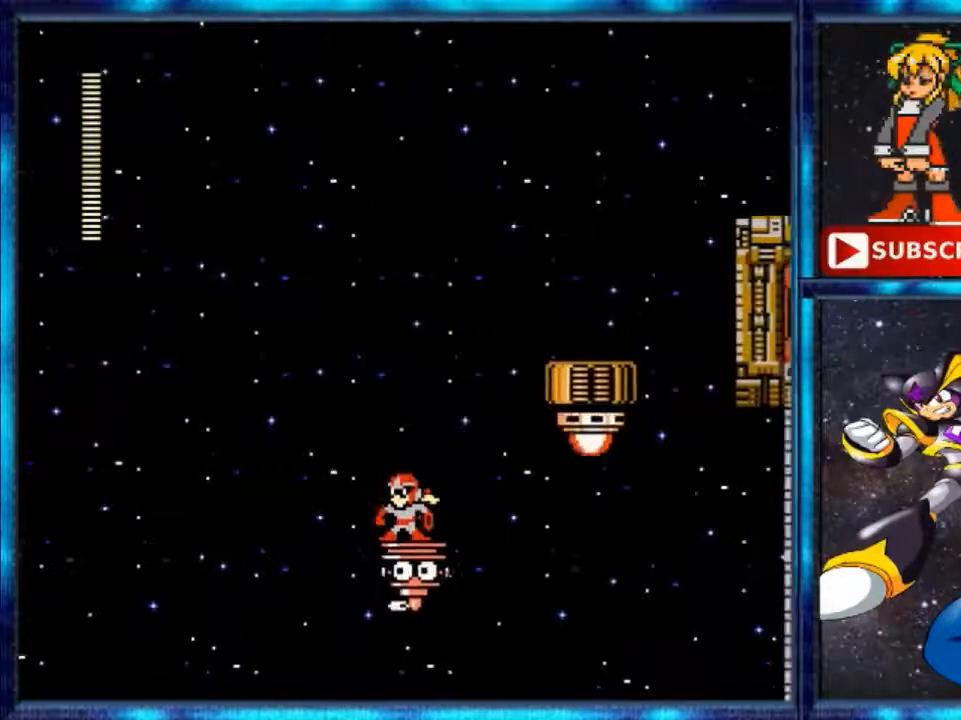
{"buttons": [], "events": []}
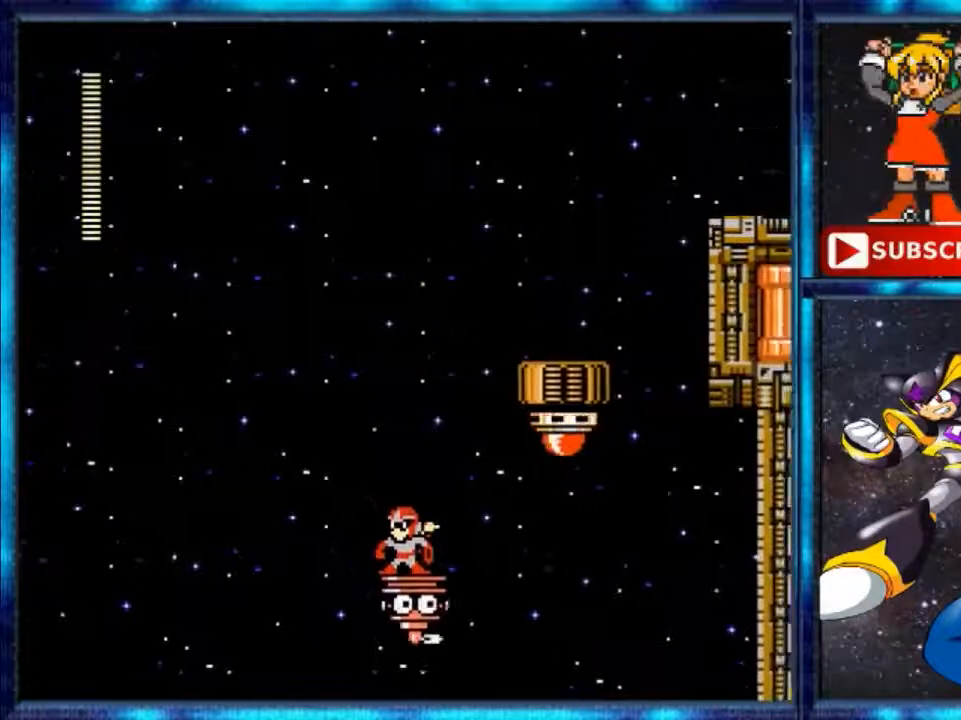
{"buttons": ["DPAD_RIGHT"], "events": [[440, "DPAD_RIGHT", "down"]]}
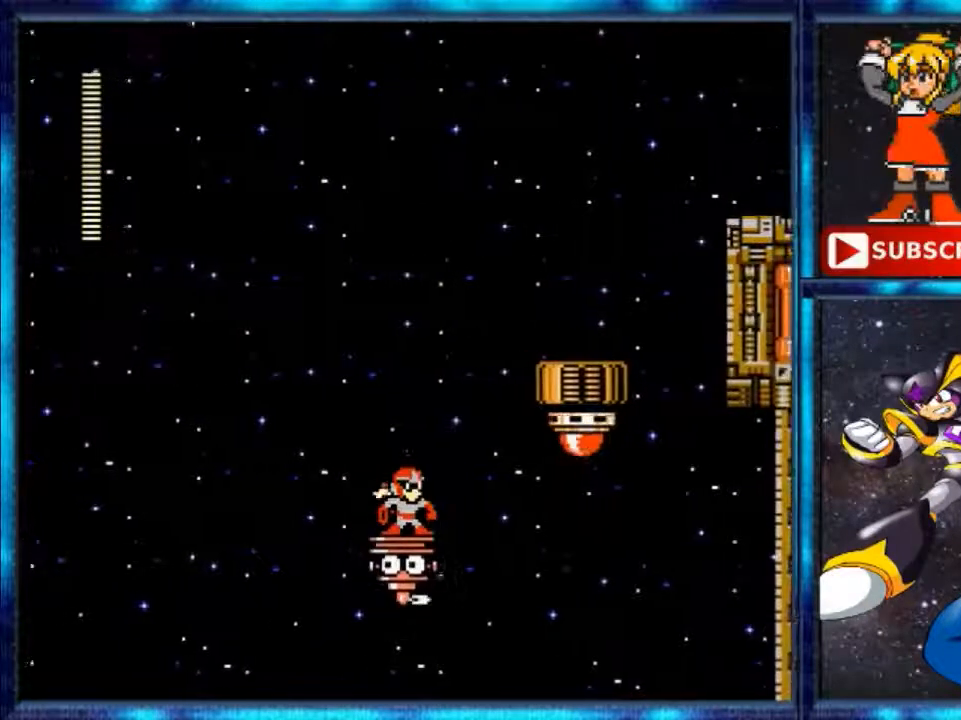
{"buttons": [], "events": [[80, "DPAD_RIGHT", "up"]]}
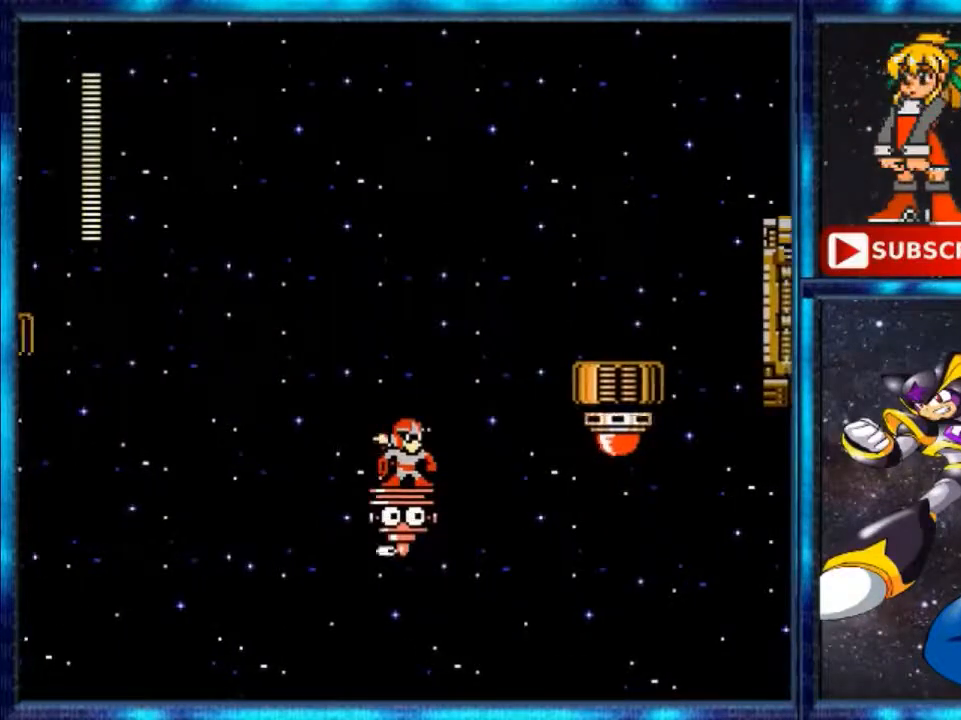
{"buttons": [], "events": []}
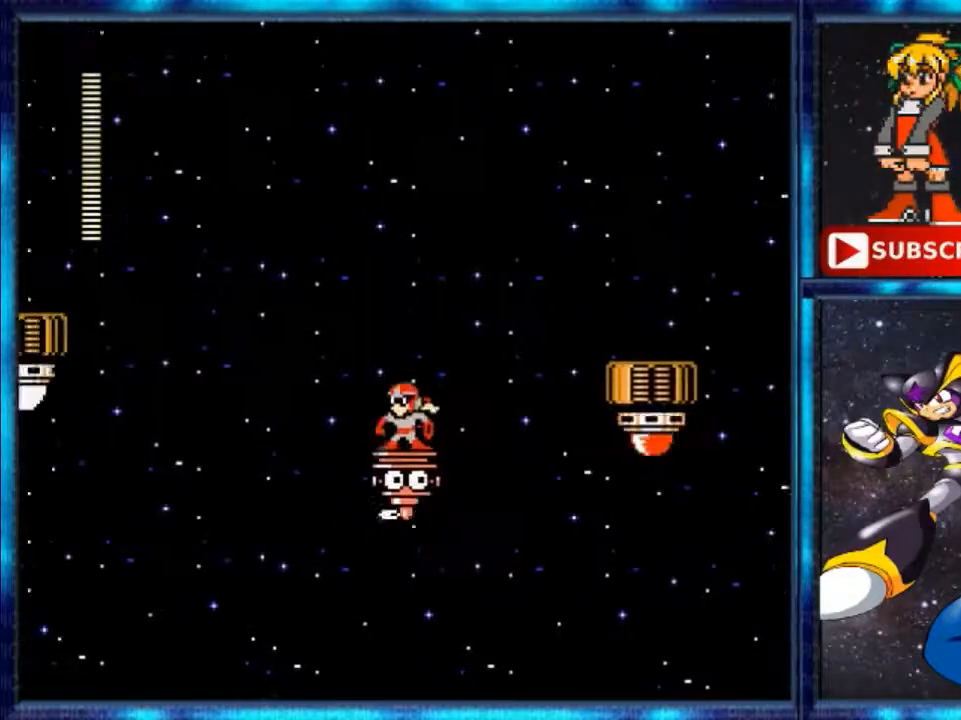
{"buttons": [], "events": [[80, "DPAD_LEFT", "down"], [200, "DPAD_LEFT", "up"]]}
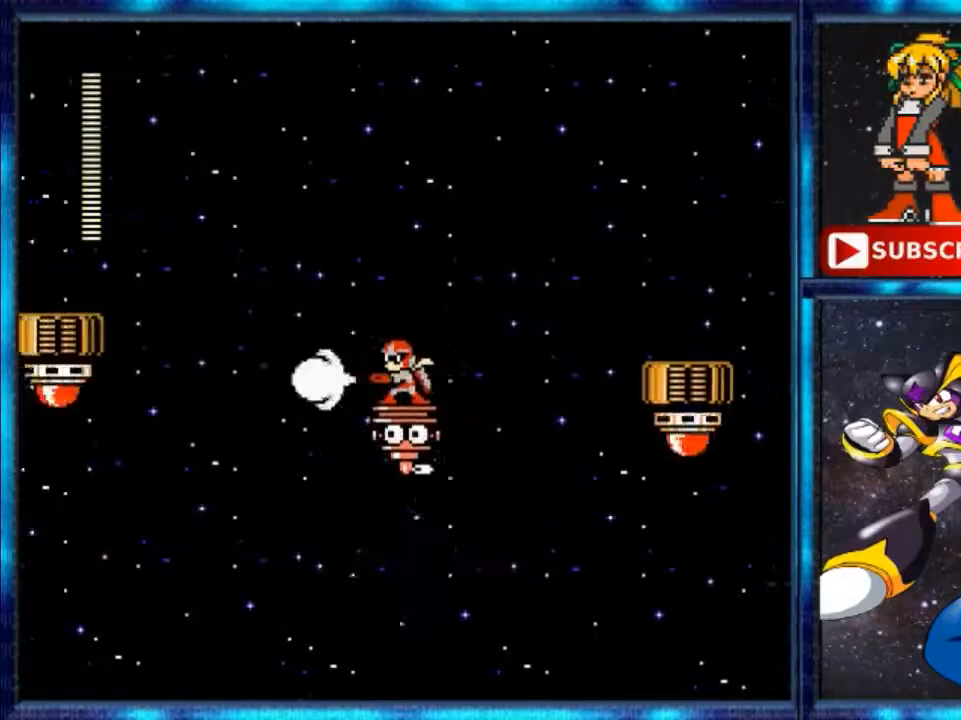
{"buttons": [], "events": []}
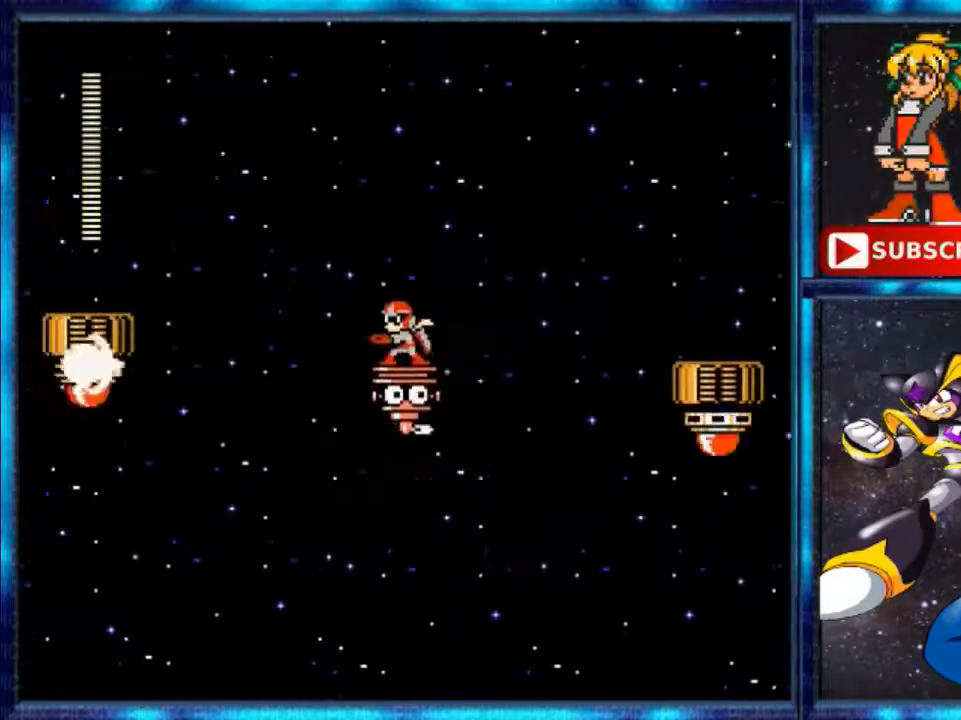
{"buttons": [], "events": []}
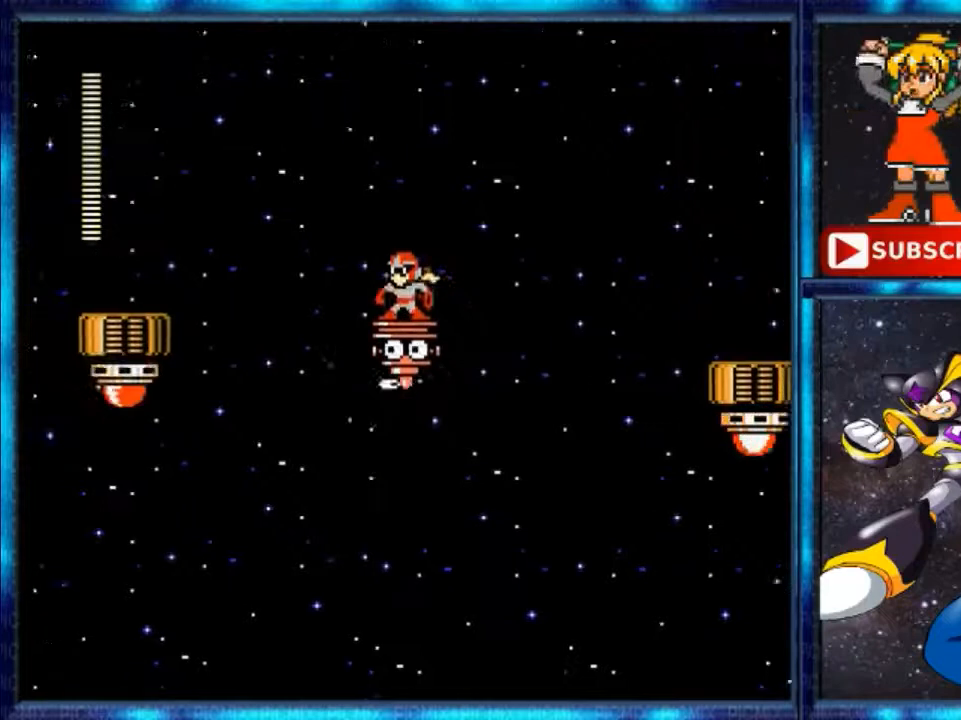
{"buttons": [], "events": []}
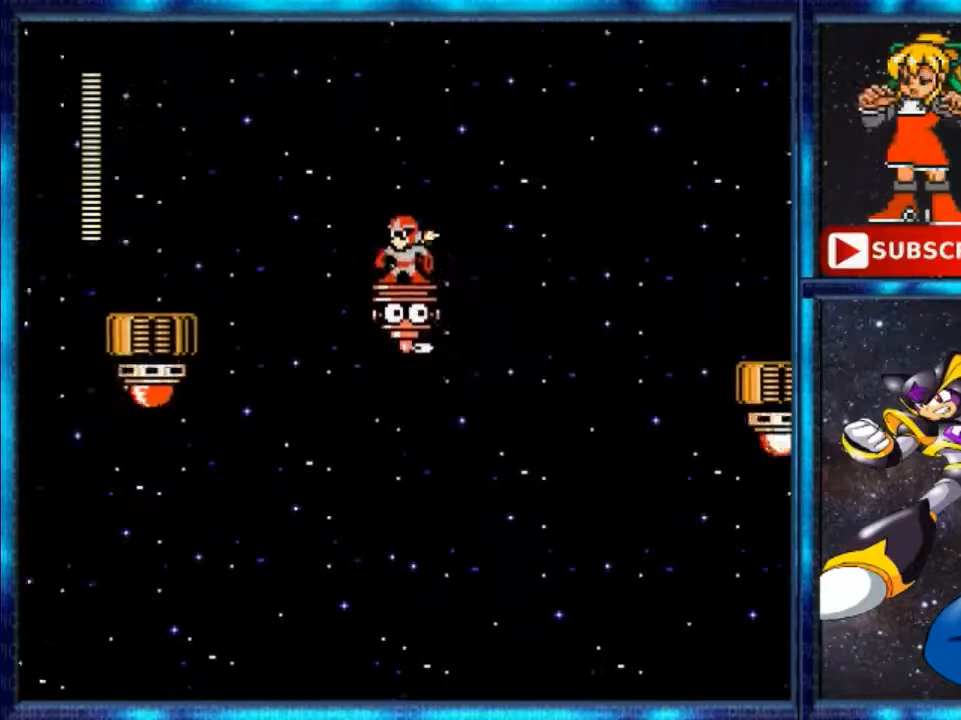
{"buttons": ["A", "DPAD_UP", "DPAD_LEFT"], "events": [[320, "A", "down"], [320, "DPAD_LEFT", "down"], [320, "DPAD_UP", "down"]]}
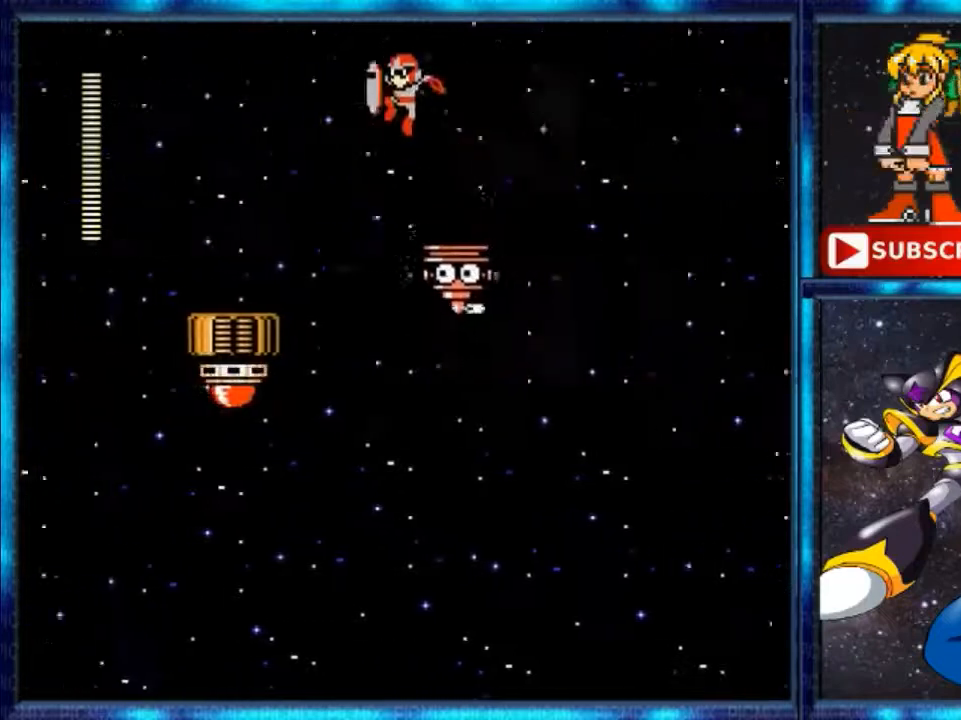
{"buttons": ["A", "DPAD_UP", "DPAD_LEFT"], "events": []}
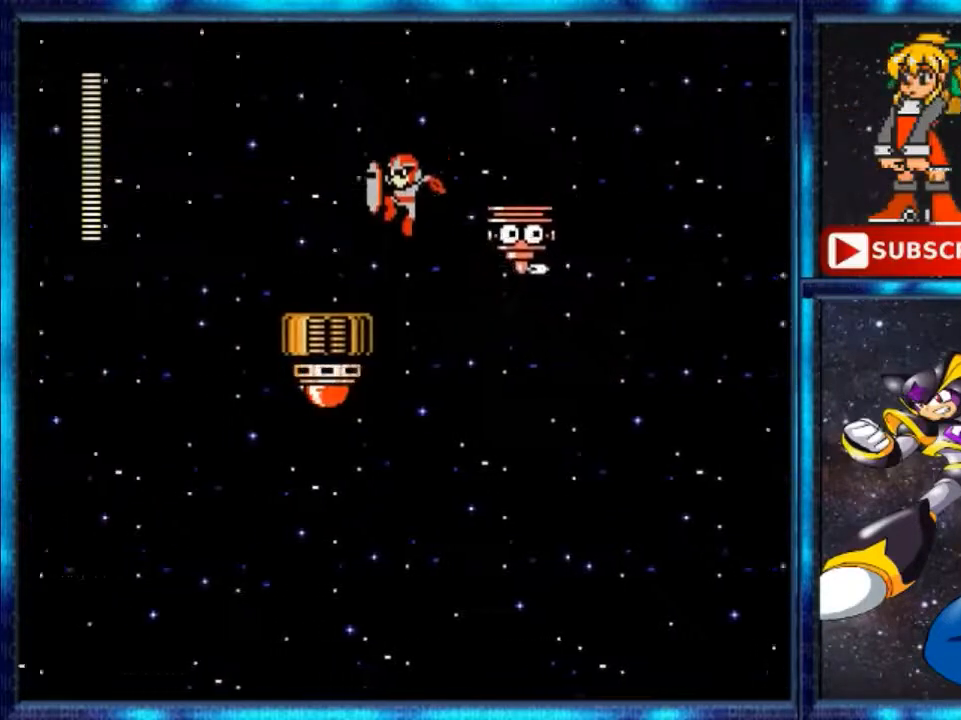
{"buttons": ["DPAD_LEFT"], "events": [[520, "A", "up"], [520, "DPAD_UP", "up"]]}
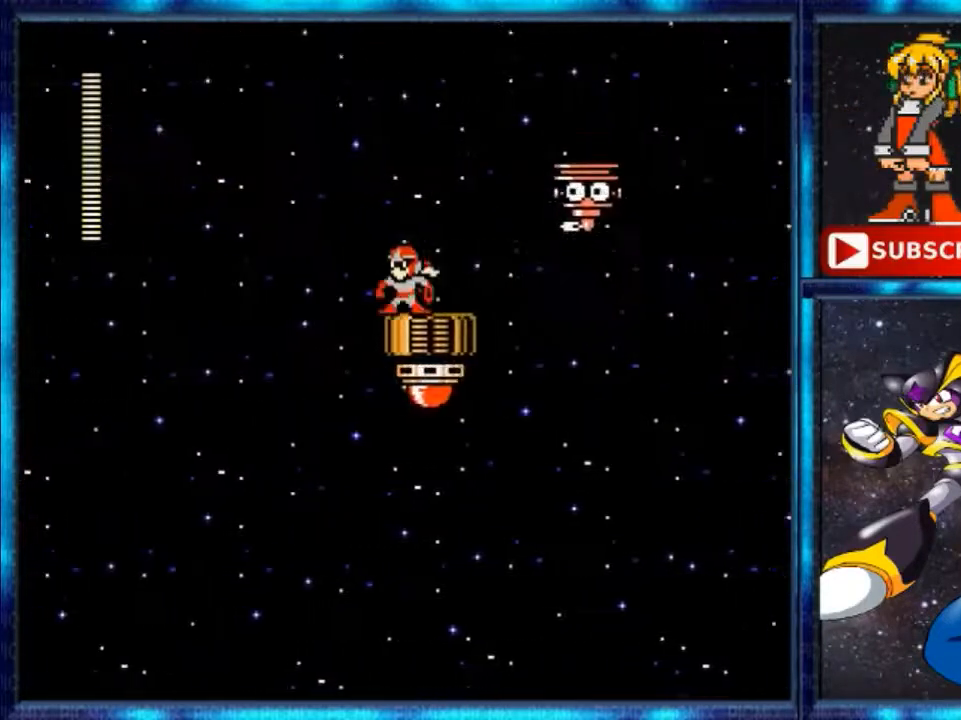
{"buttons": [], "events": [[80, "DPAD_LEFT", "up"]]}
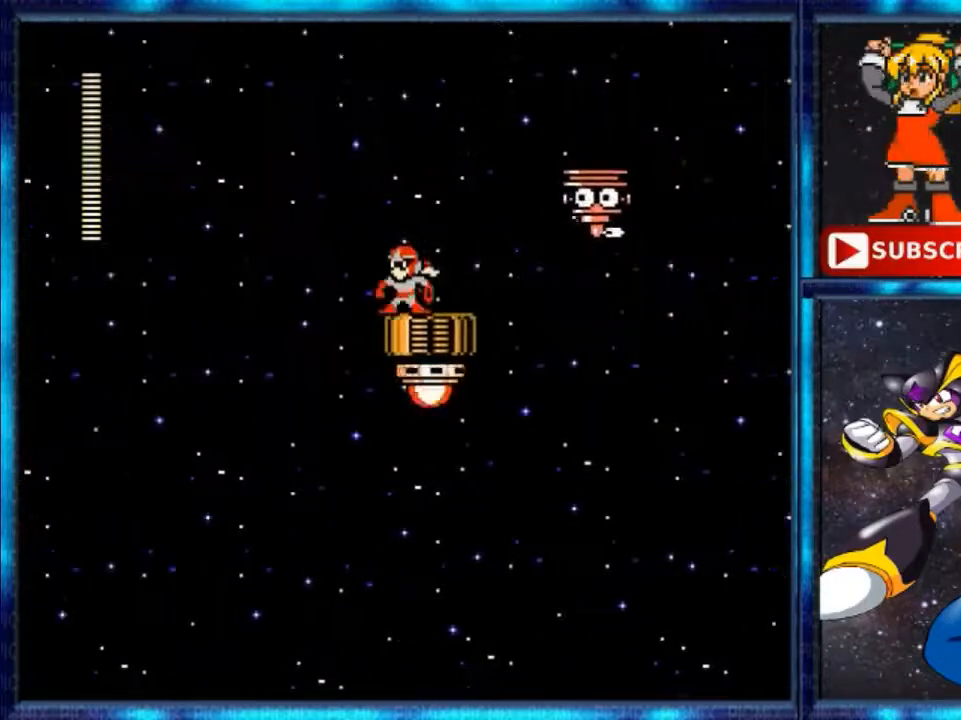
{"buttons": [], "events": []}
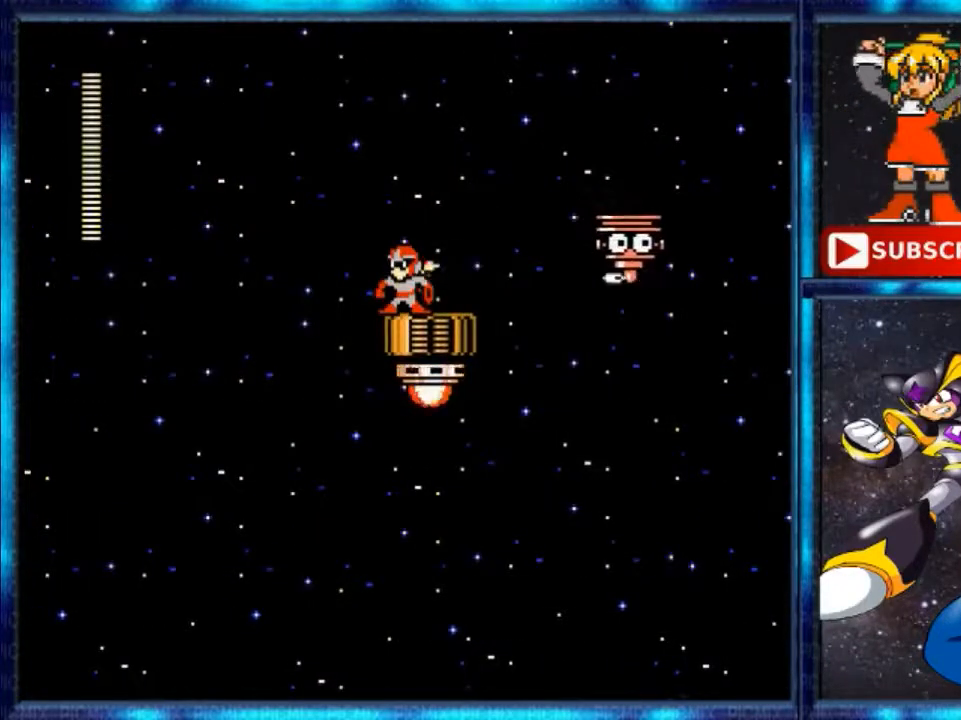
{"buttons": ["A"], "events": [[320, "A", "down"]]}
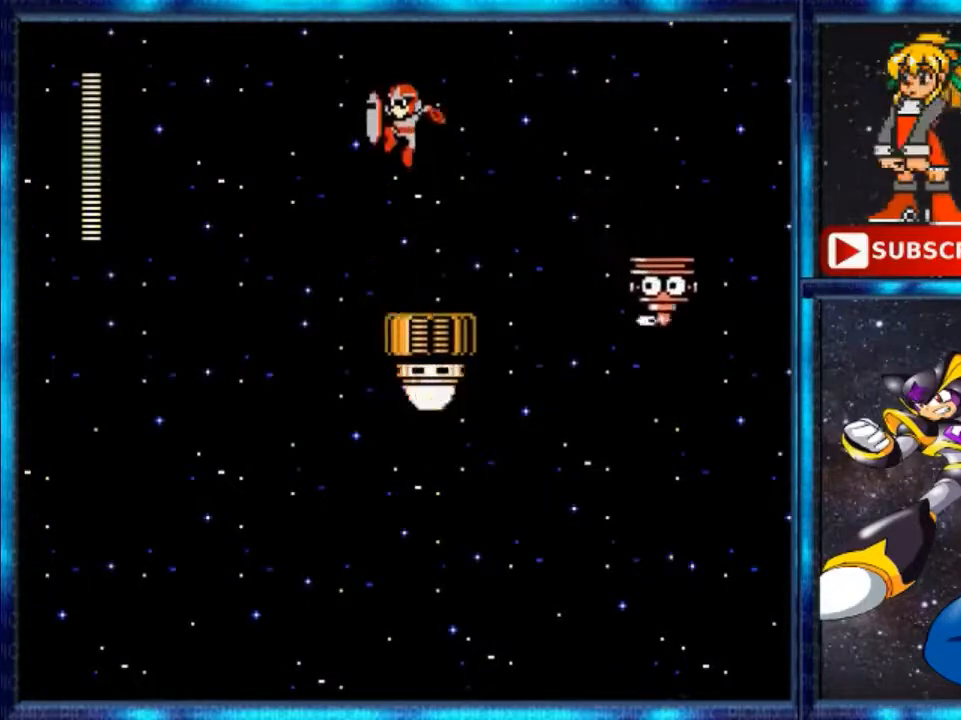
{"buttons": [], "events": [[440, "A", "up"]]}
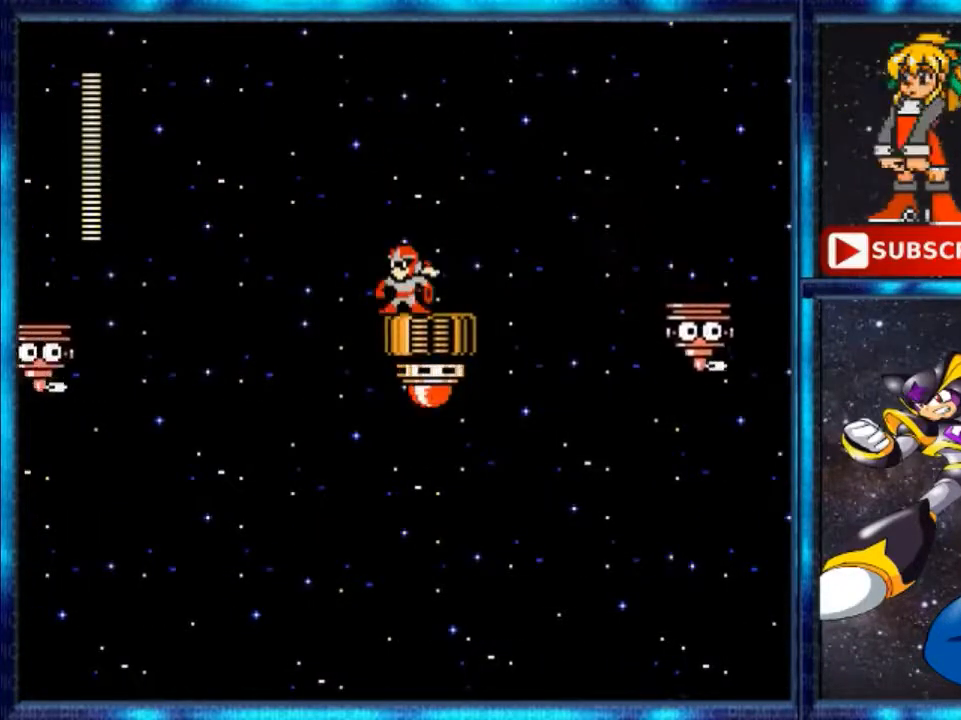
{"buttons": [], "events": []}
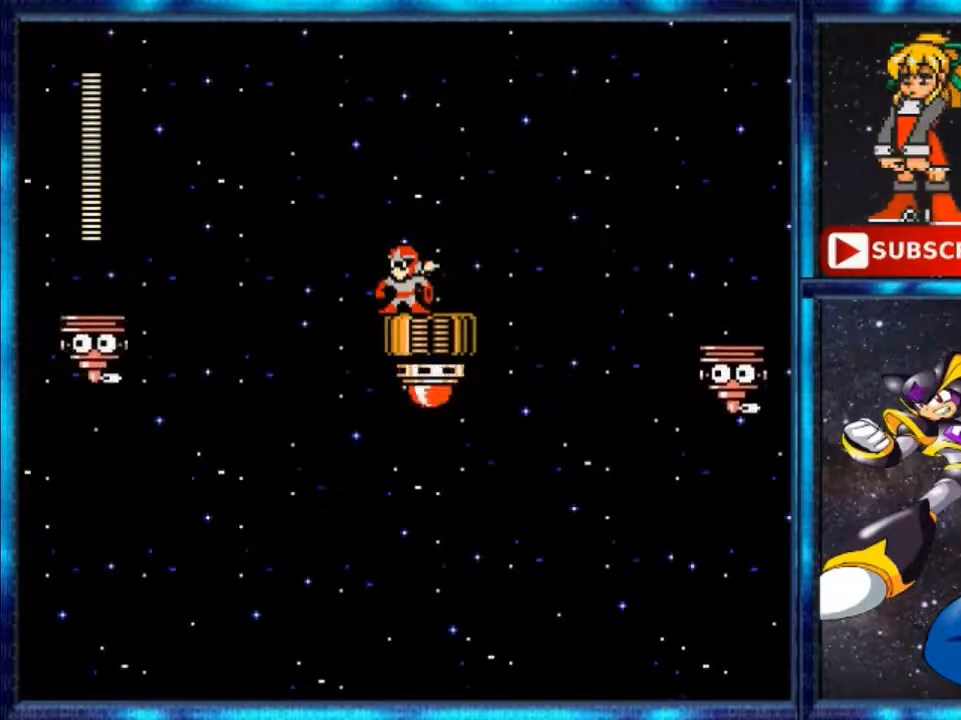
{"buttons": [], "events": [[200, "DPAD_RIGHT", "down"], [440, "DPAD_RIGHT", "up"]]}